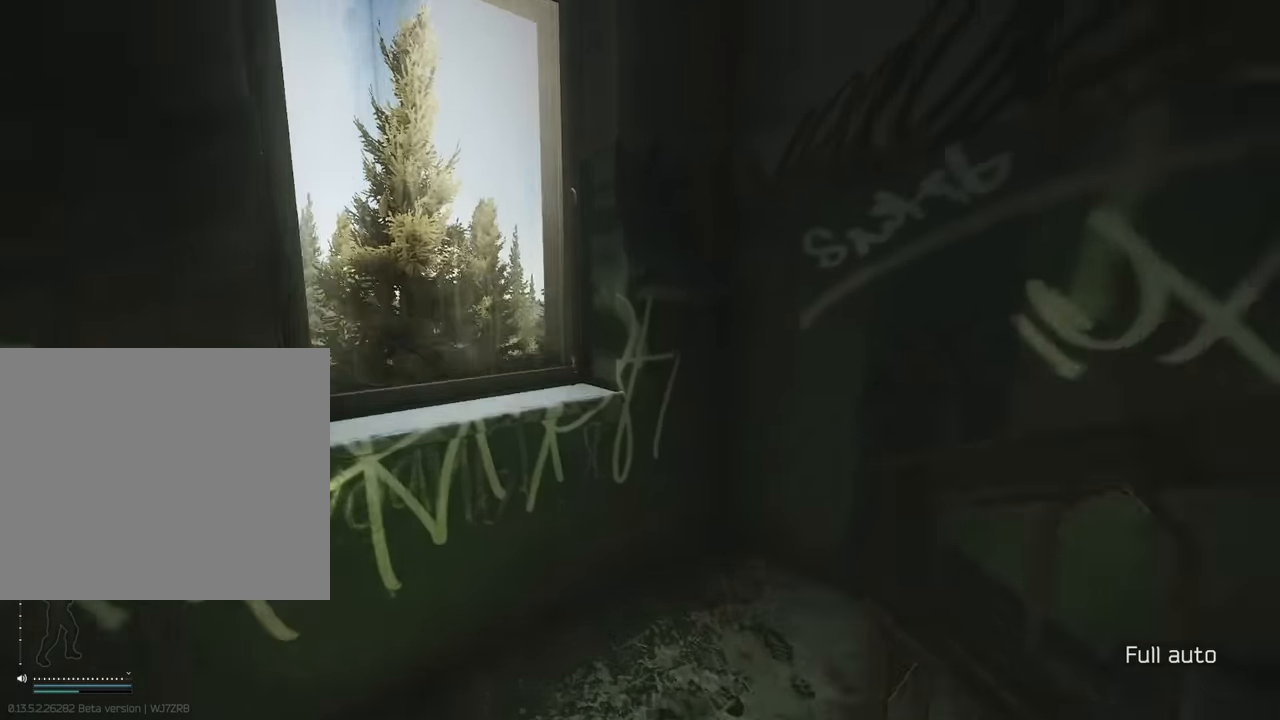
Gameplay with keyboard; each line is a JSON object with the keys held at the frame after it. "events" lists presses ("down") and releases ("up") of "1", "2", "3", "4", "5", "a", "alt", "c", "caps_lock", "d", "e", "f", "g", "q", "r", "s", "shift", "space", "t", "tab", "v", "w", "x" and "z" between this image and that frame as [ms after this image, input, new state], when the widget could be followed in between. No other keys are recorded. Mouse input is not recorded.
{"keys": ["shift", "w"], "events": [[33, "a", "down"], [183, "a", "up"]]}
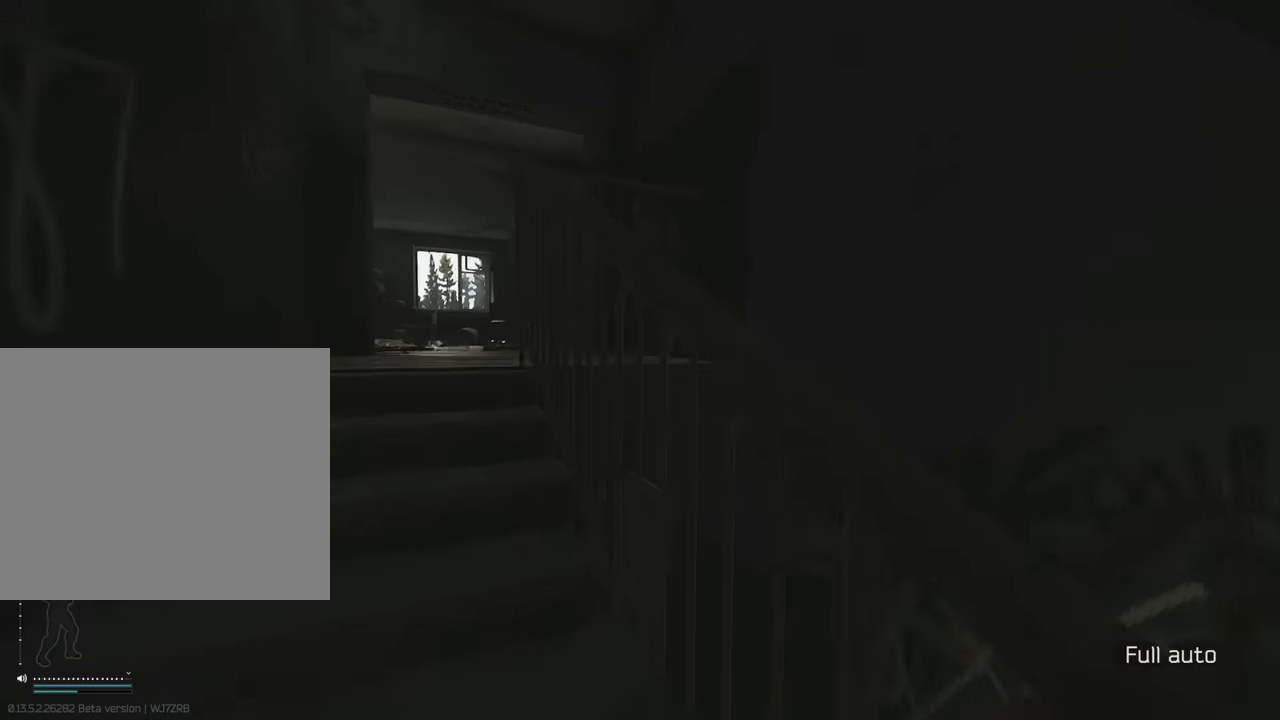
{"keys": ["shift", "w"], "events": [[17, "d", "down"], [50, "d", "up"], [150, "a", "down"], [250, "a", "up"]]}
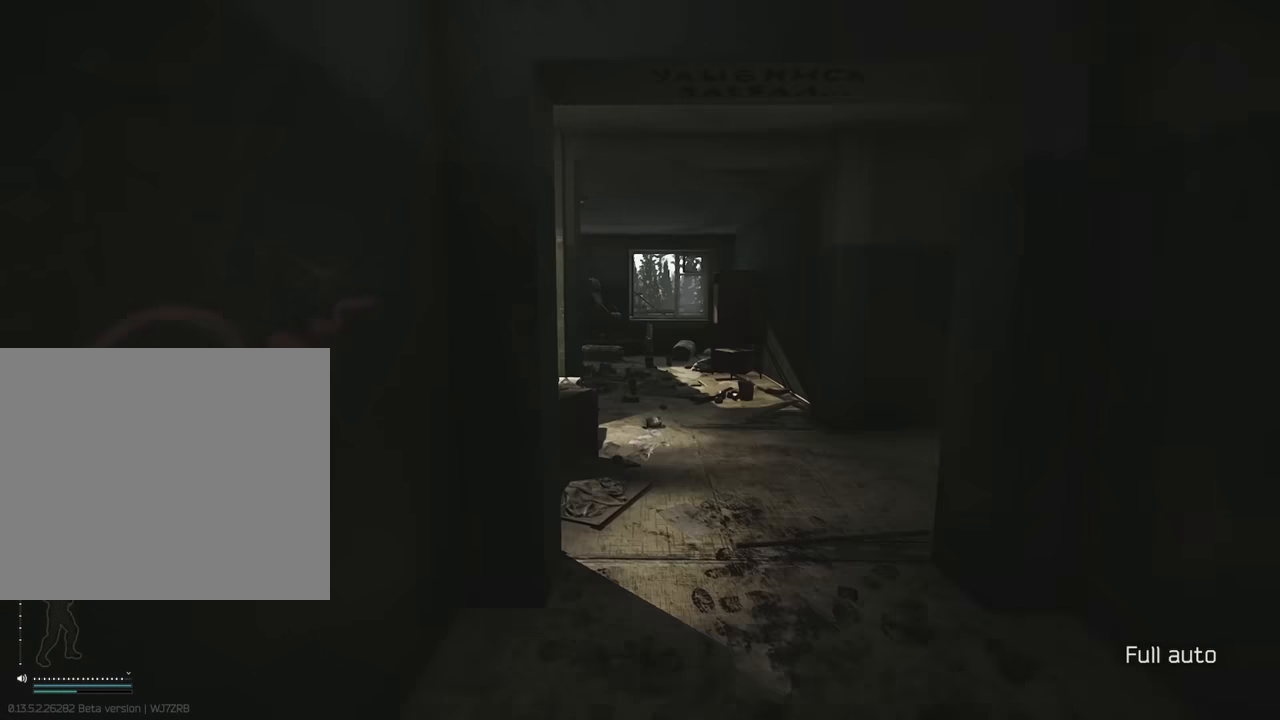
{"keys": ["d", "shift", "w"], "events": [[67, "d", "down"]]}
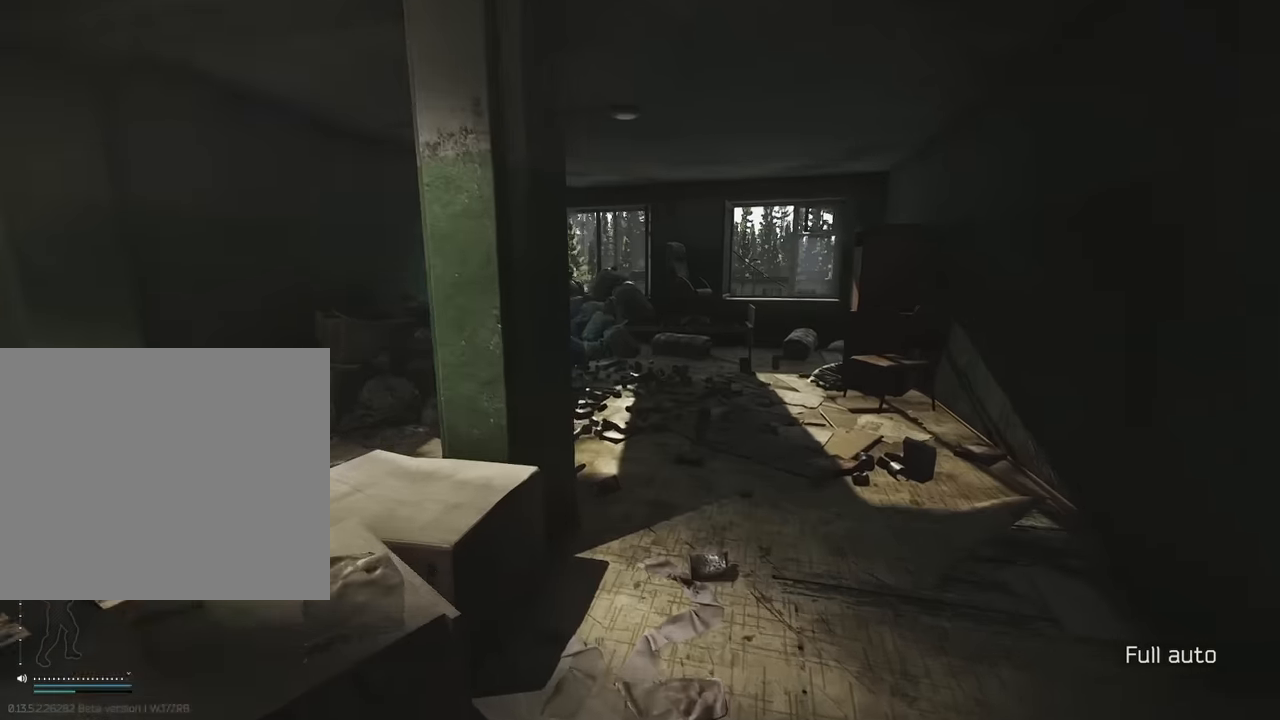
{"keys": ["shift", "w"], "events": [[83, "d", "up"]]}
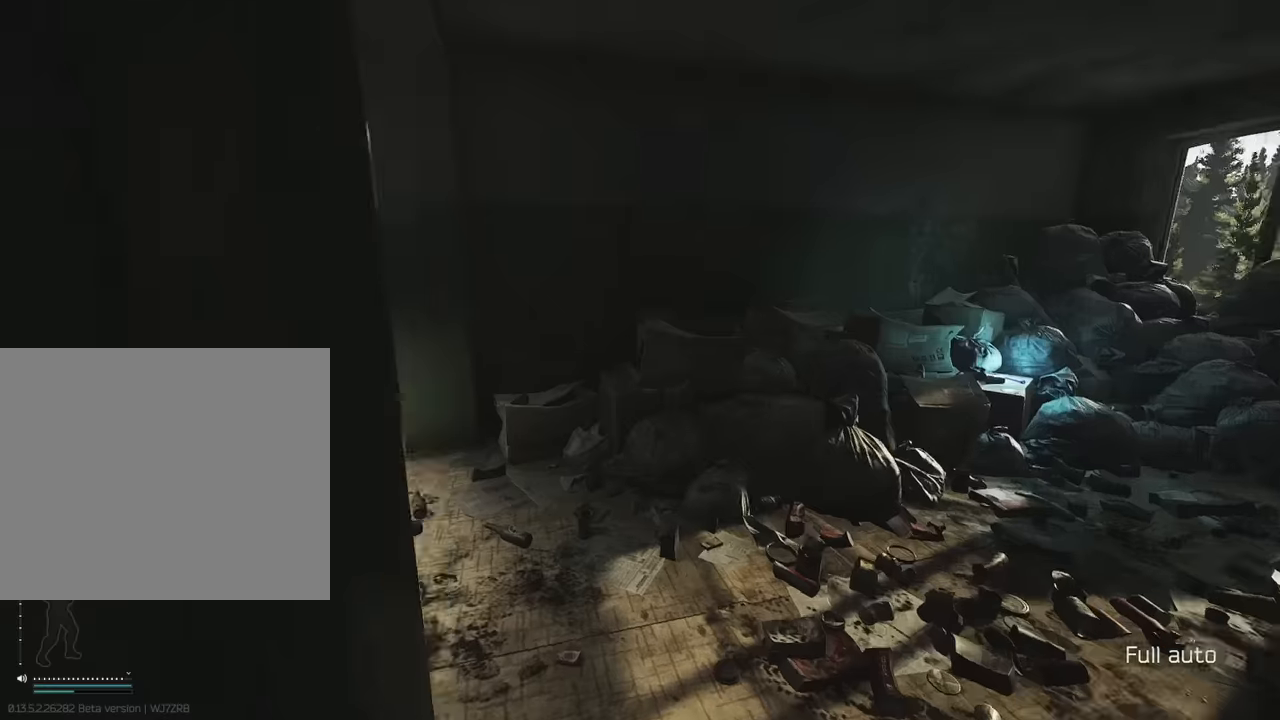
{"keys": ["a", "shift", "w"], "events": [[384, "a", "down"]]}
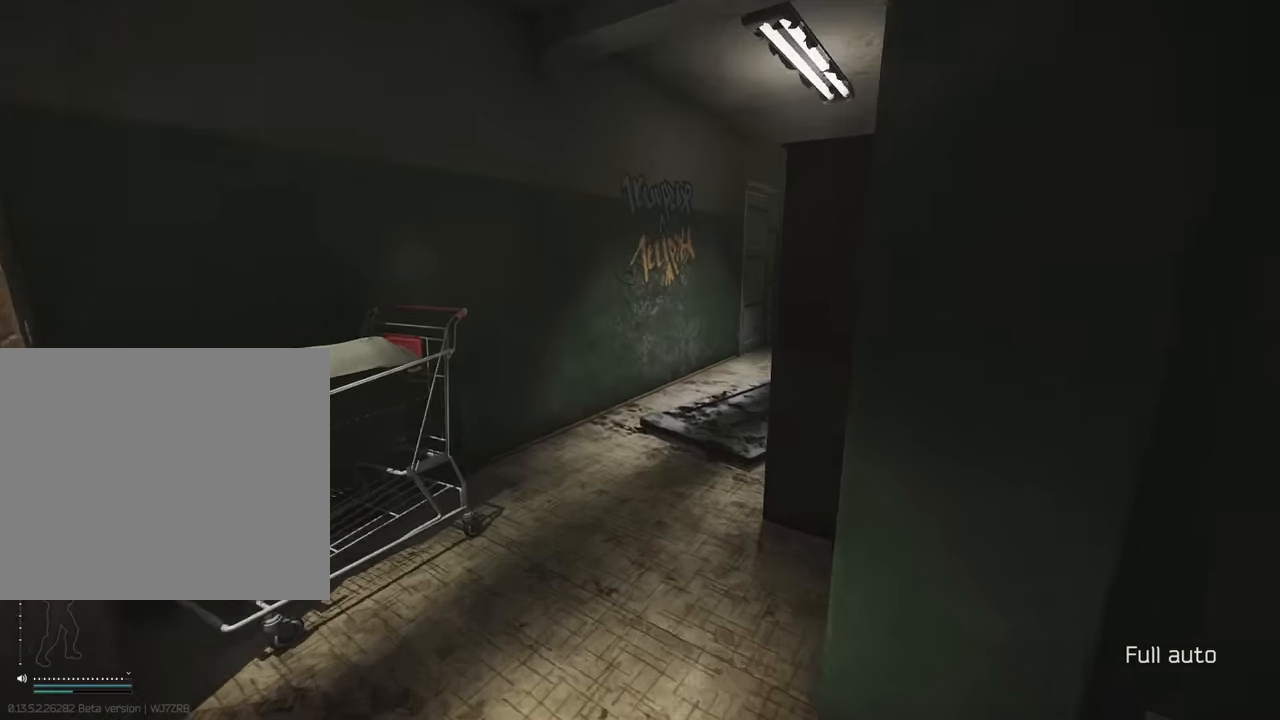
{"keys": ["w"], "events": [[34, "a", "up"], [317, "a", "down"], [400, "a", "up"], [450, "shift", "up"]]}
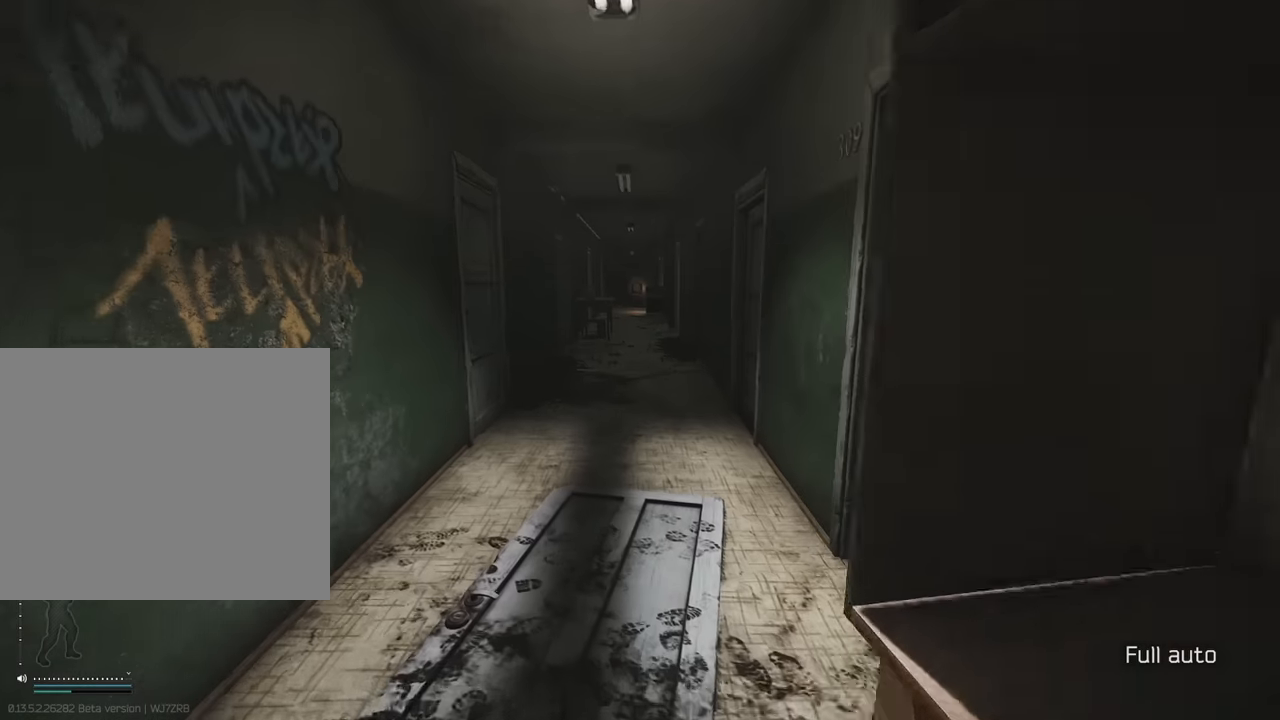
{"keys": ["w"], "events": [[184, "alt", "down"], [284, "t", "down"], [317, "alt", "up"], [367, "t", "up"]]}
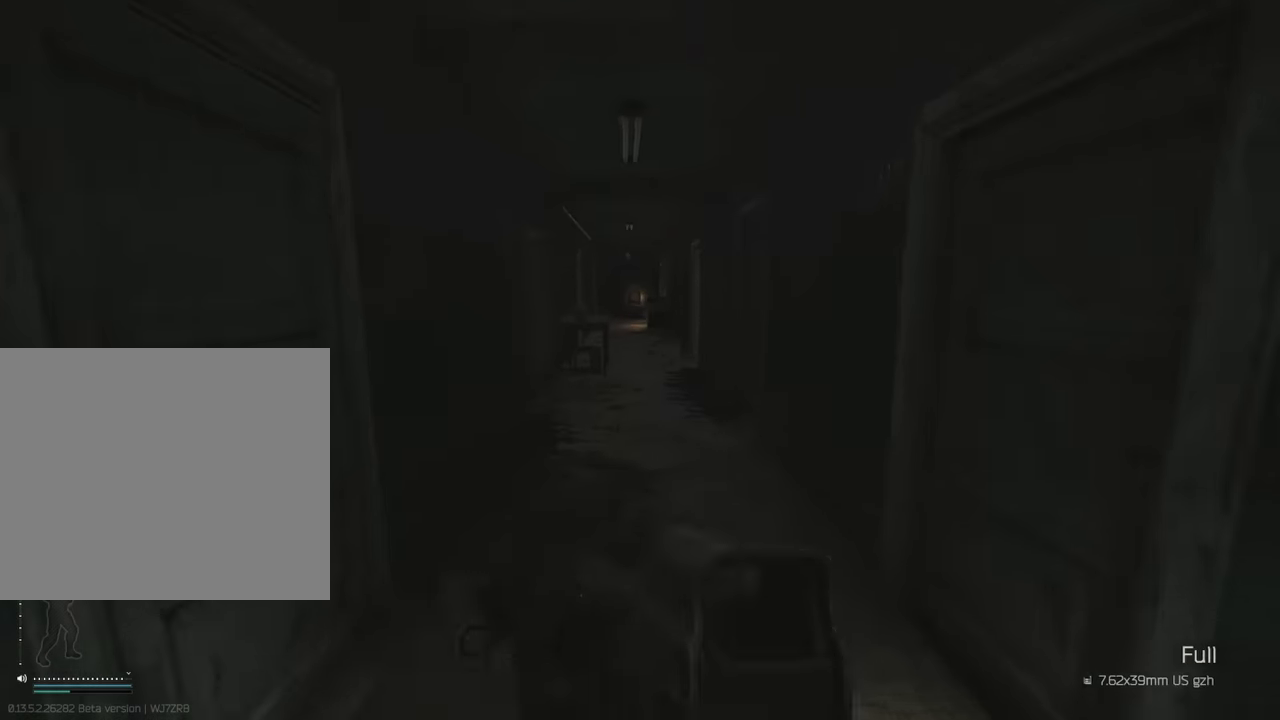
{"keys": ["w"], "events": [[50, "a", "down"], [334, "a", "up"]]}
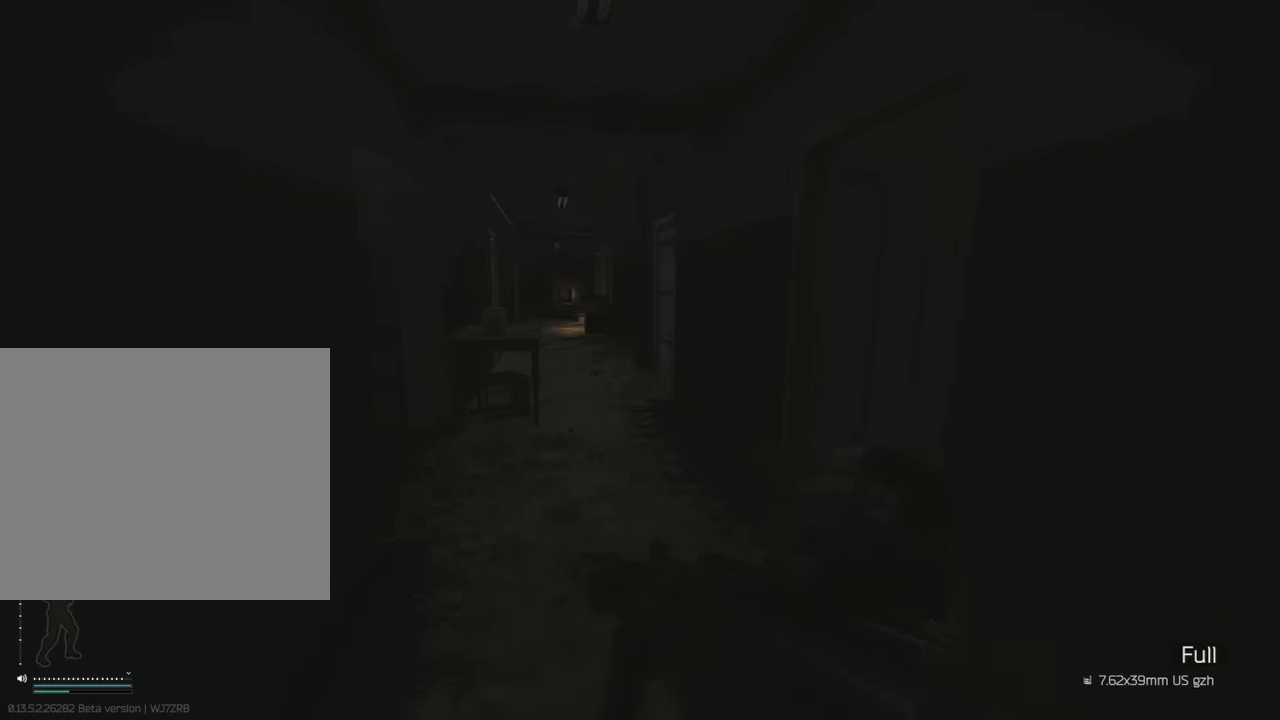
{"keys": ["d", "w"], "events": [[400, "d", "down"]]}
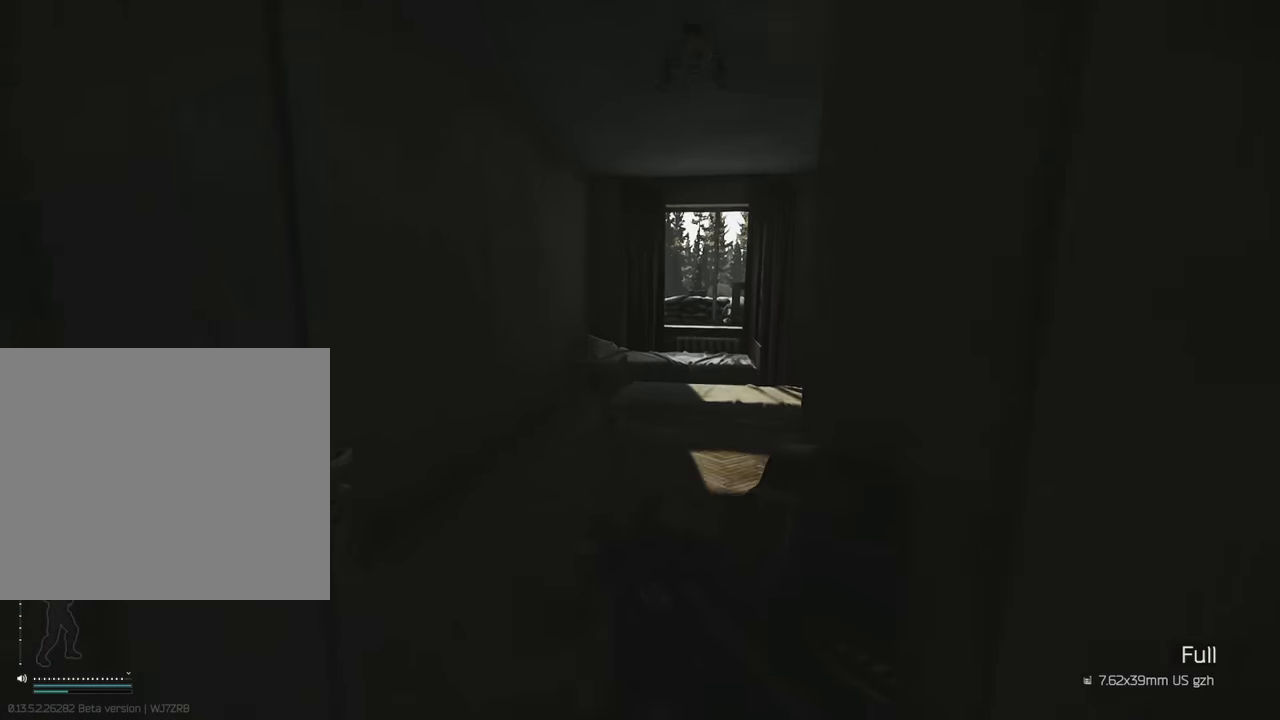
{"keys": ["w"], "events": [[100, "d", "up"]]}
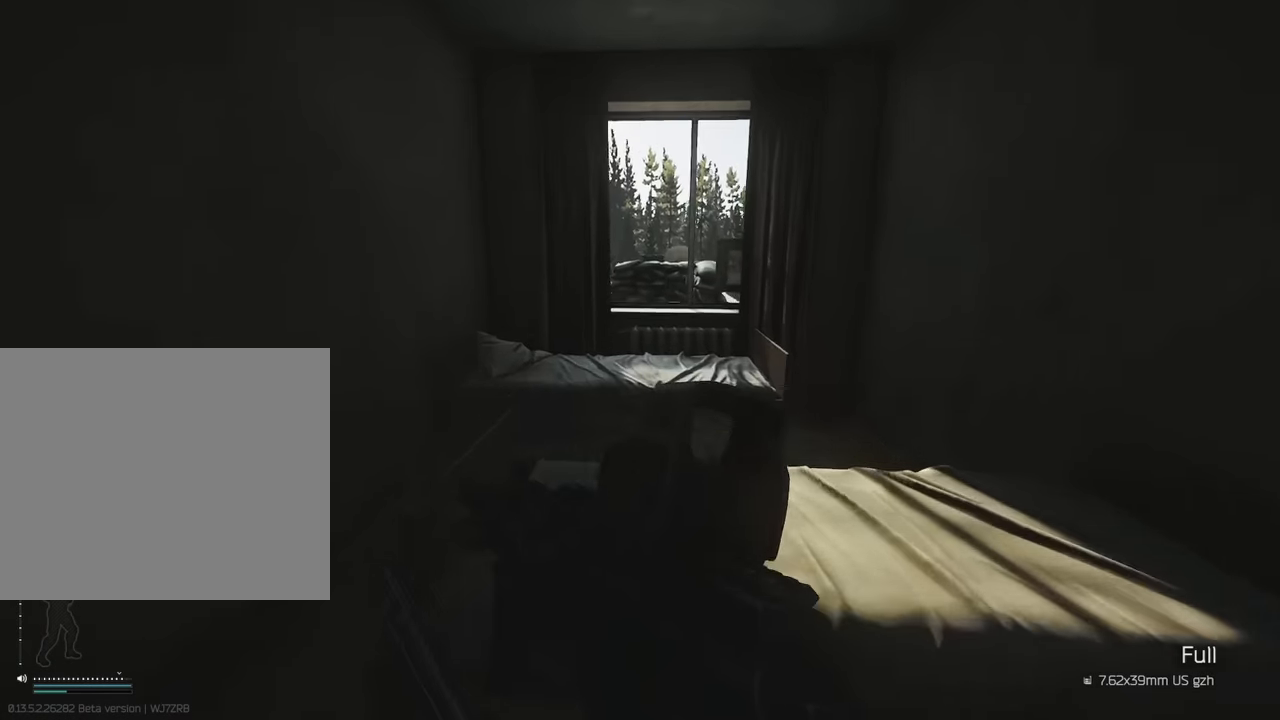
{"keys": ["w"], "events": [[17, "space", "down"], [50, "space", "up"]]}
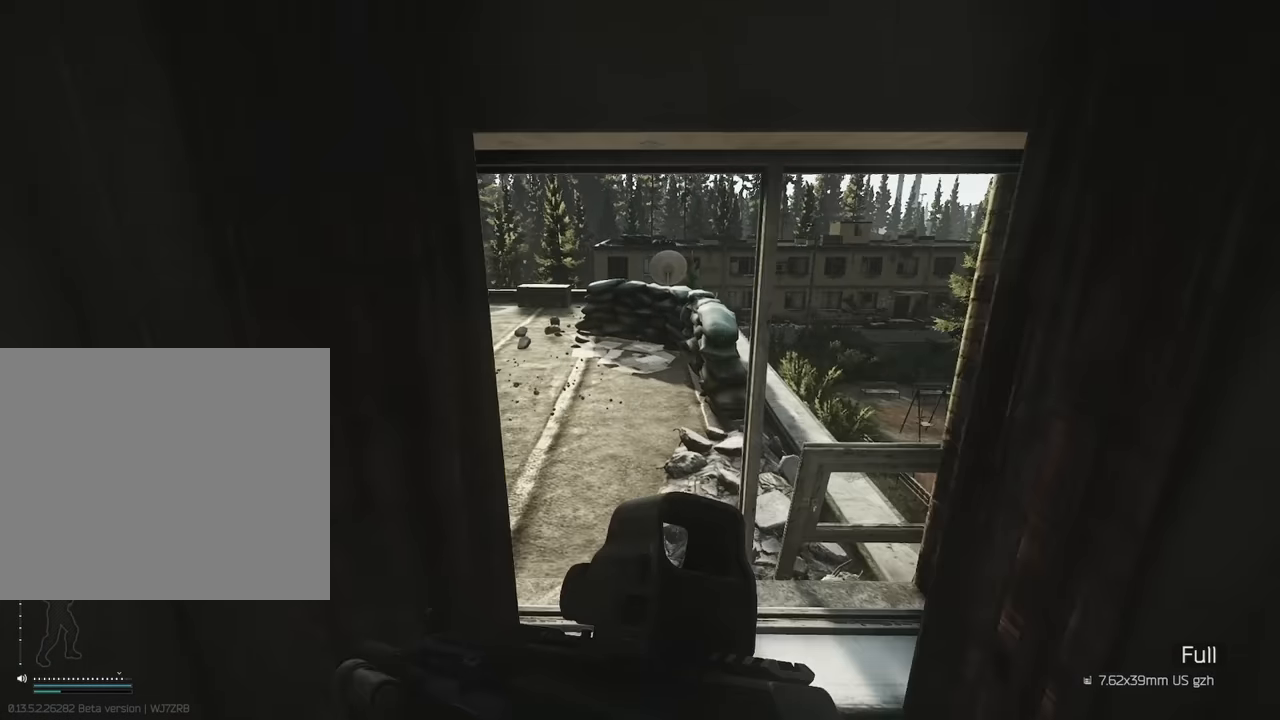
{"keys": ["d", "w"], "events": [[400, "d", "down"]]}
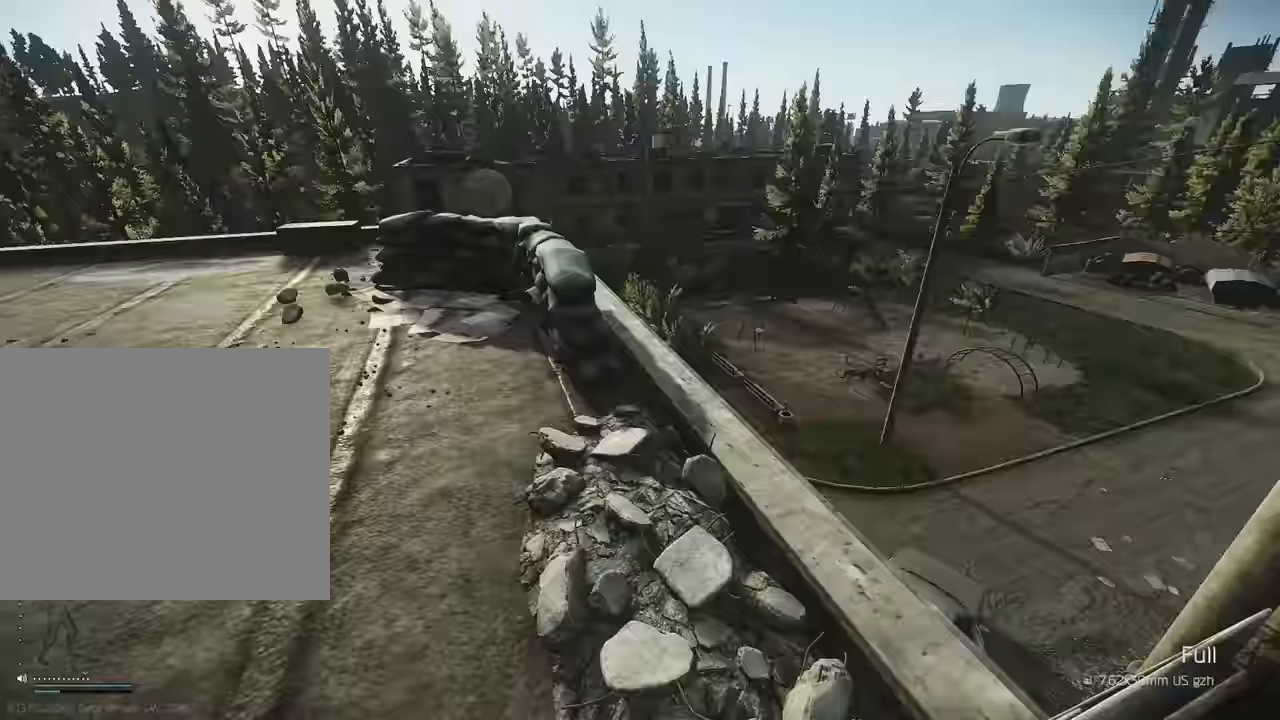
{"keys": ["w"], "events": [[50, "w", "up"], [134, "w", "down"], [184, "d", "up"]]}
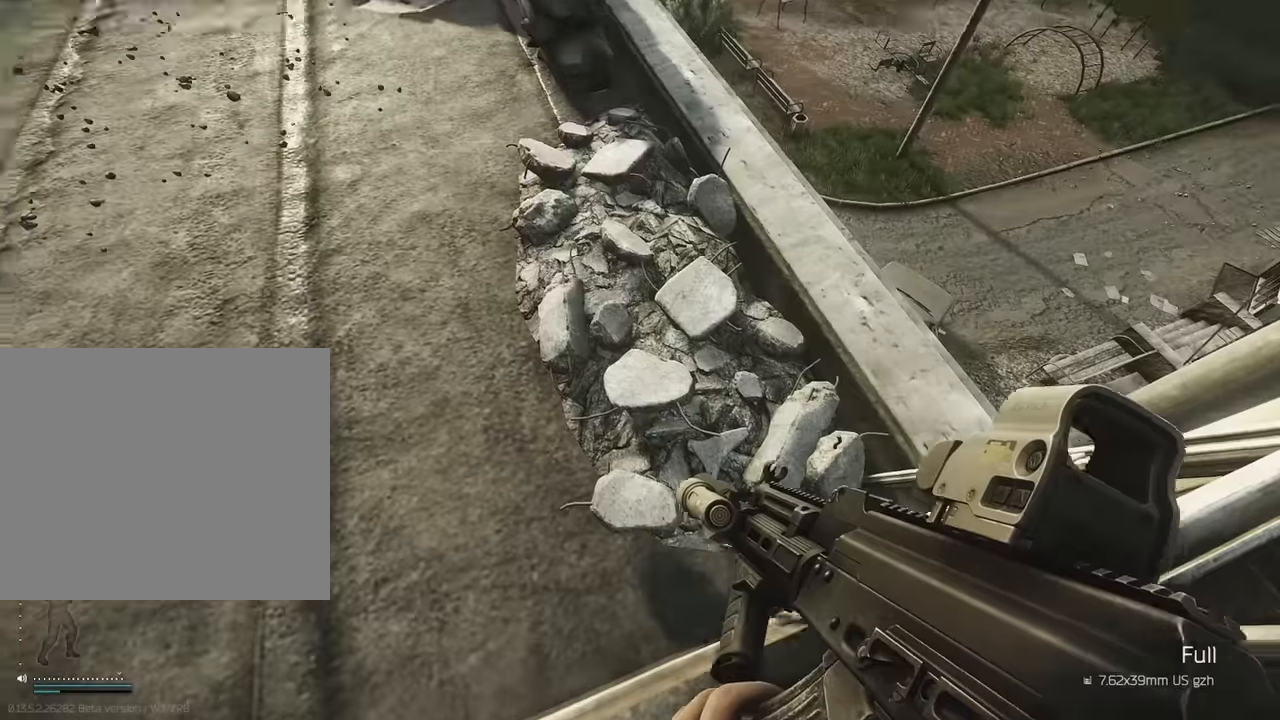
{"keys": ["w"], "events": [[284, "c", "down"], [384, "c", "up"]]}
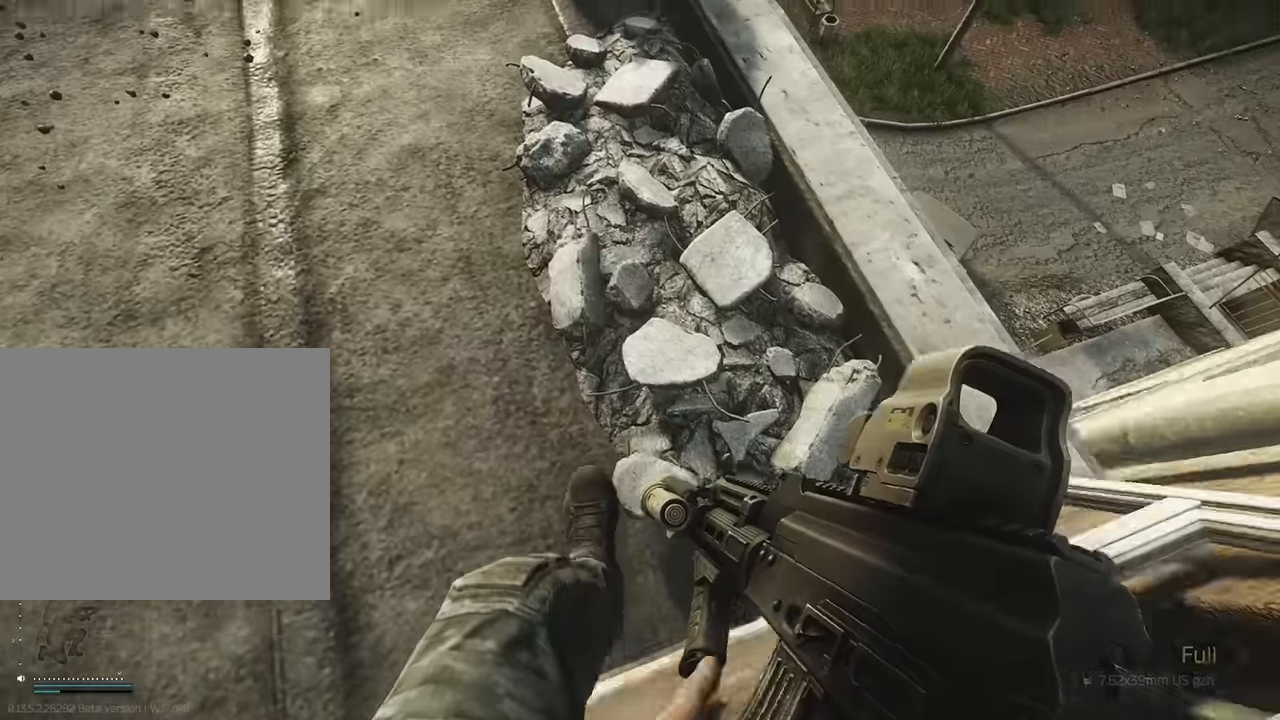
{"keys": ["d", "w"], "events": [[67, "d", "down"], [217, "c", "down"], [350, "c", "up"], [350, "d", "up"], [500, "d", "down"]]}
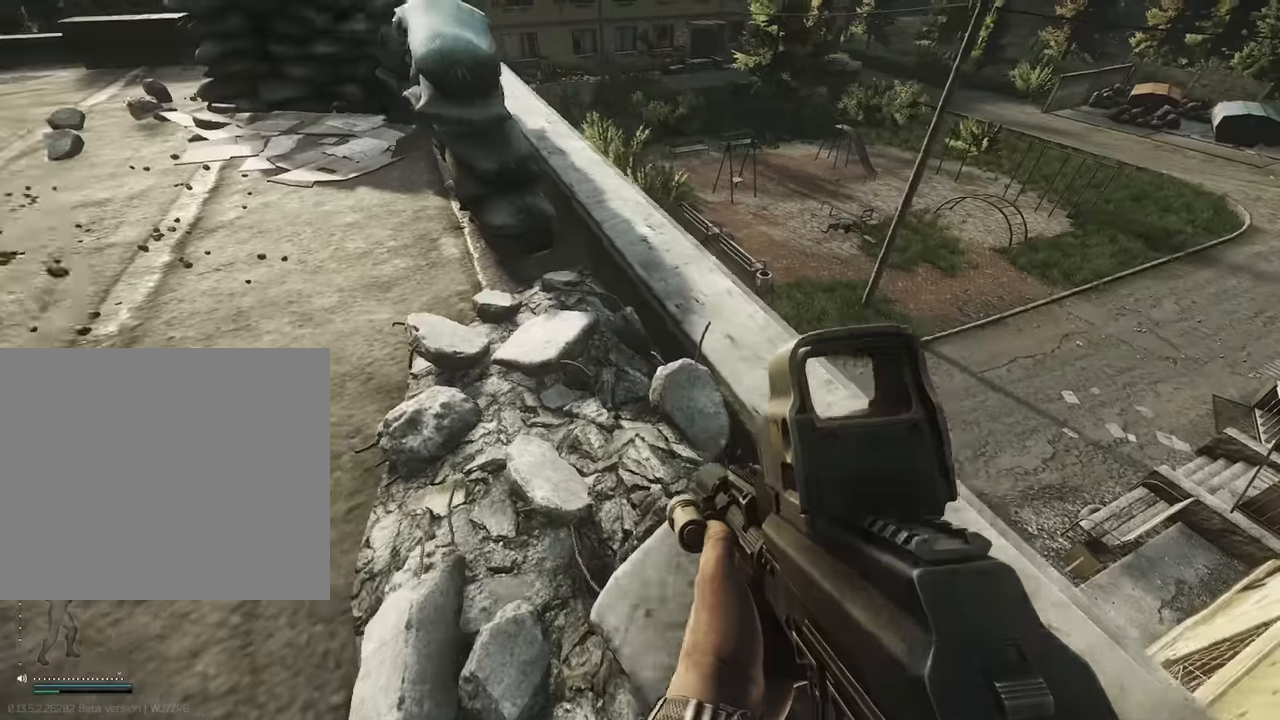
{"keys": [], "events": [[284, "c", "down"], [334, "w", "up"], [367, "c", "up"], [417, "w", "down"], [467, "d", "up"], [500, "w", "up"]]}
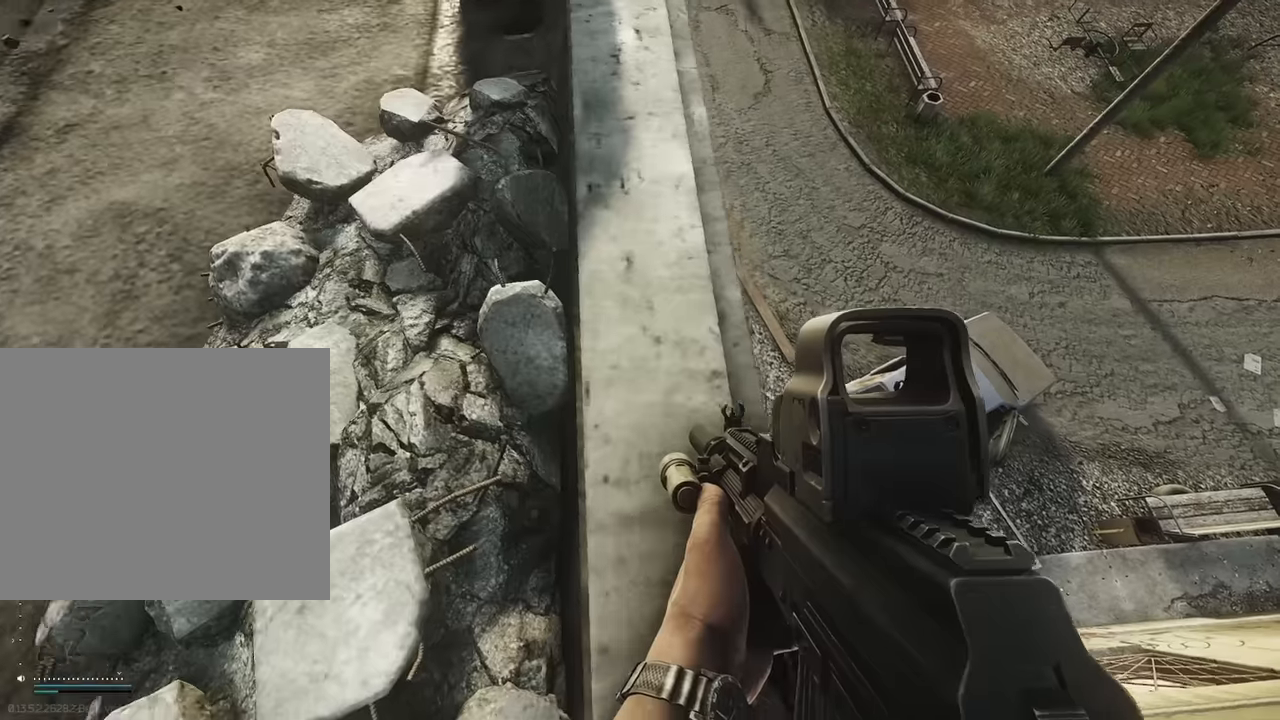
{"keys": ["d"], "events": [[334, "w", "down"], [434, "d", "down"], [484, "w", "up"]]}
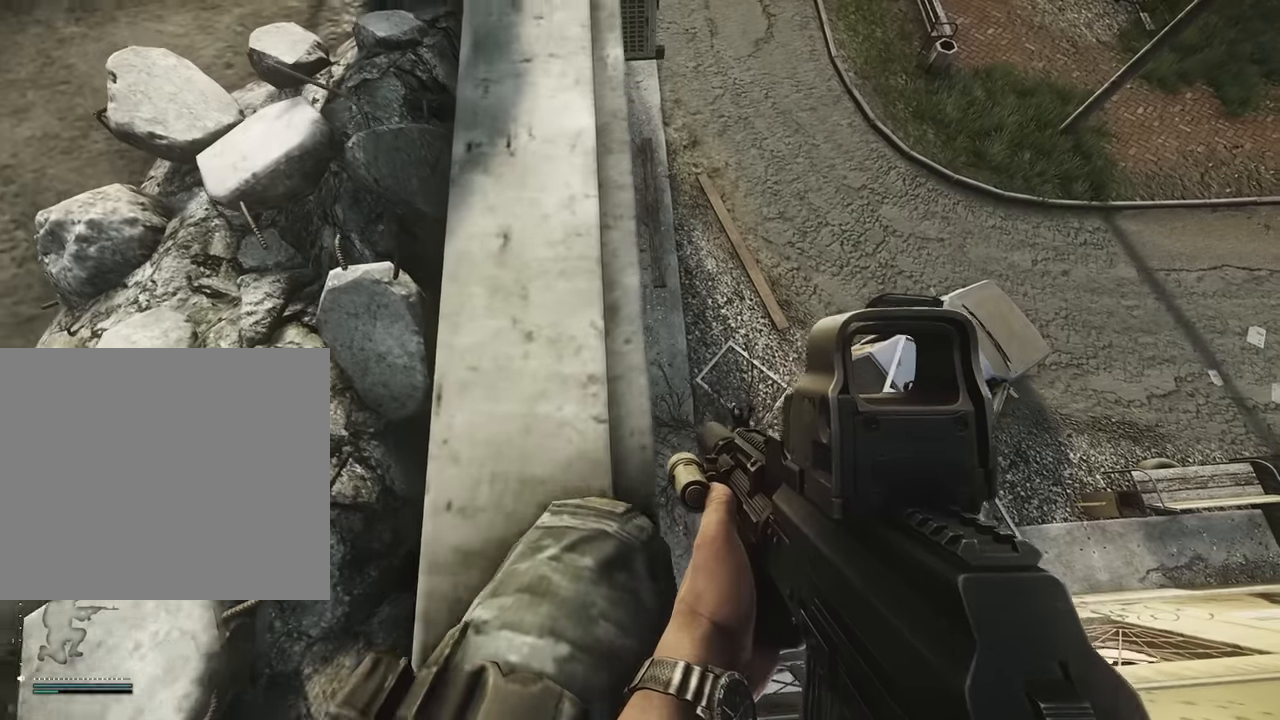
{"keys": [], "events": [[34, "d", "up"]]}
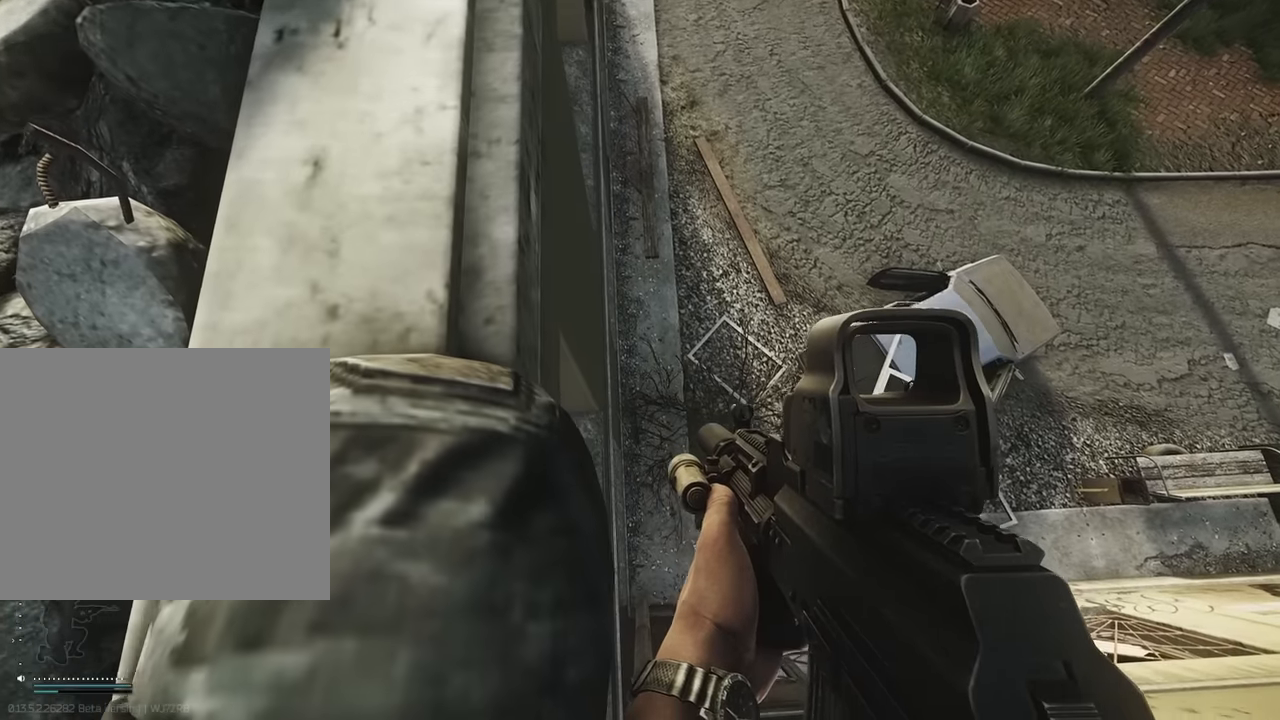
{"keys": [], "events": [[234, "d", "down"], [317, "d", "up"]]}
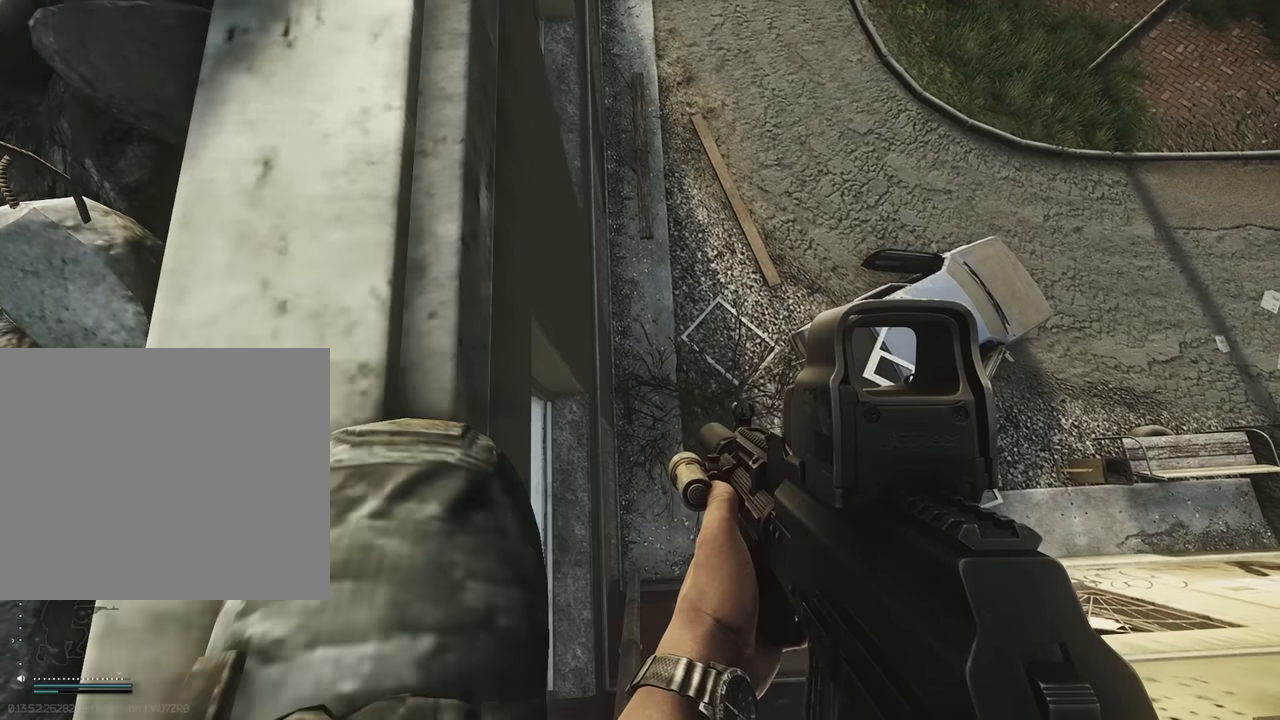
{"keys": [], "events": []}
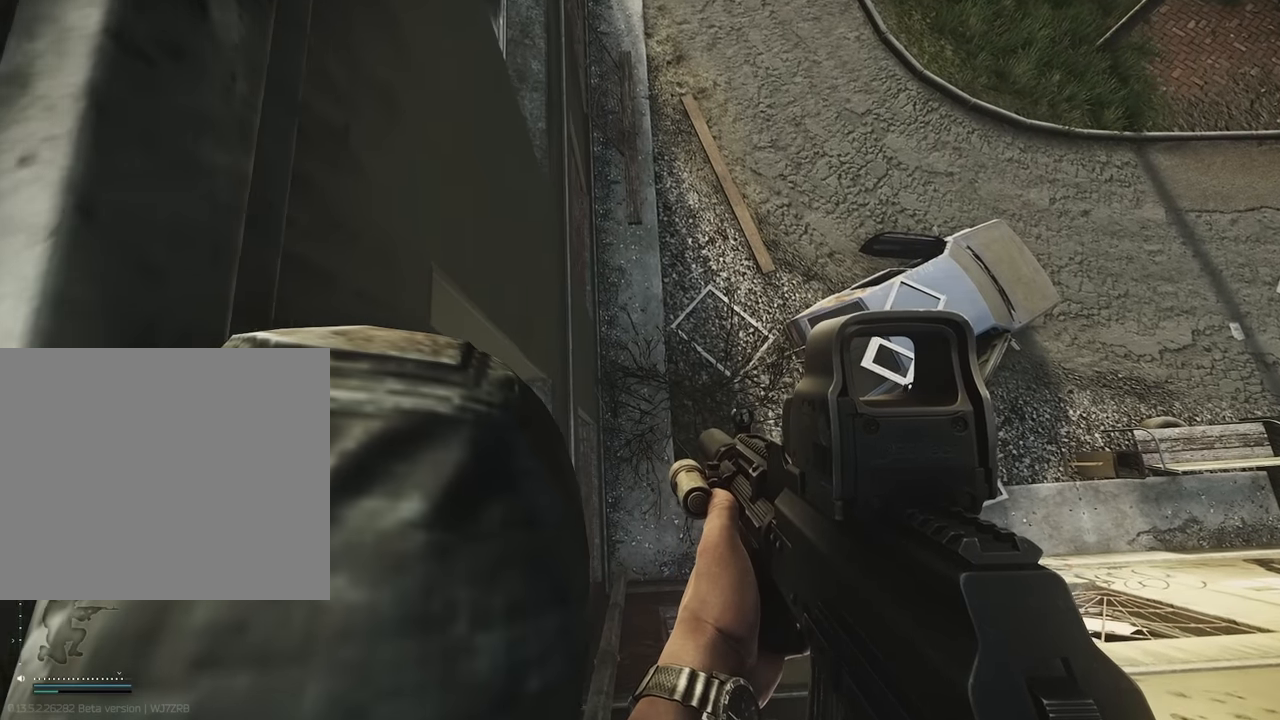
{"keys": [], "events": [[84, "a", "down"], [450, "a", "up"]]}
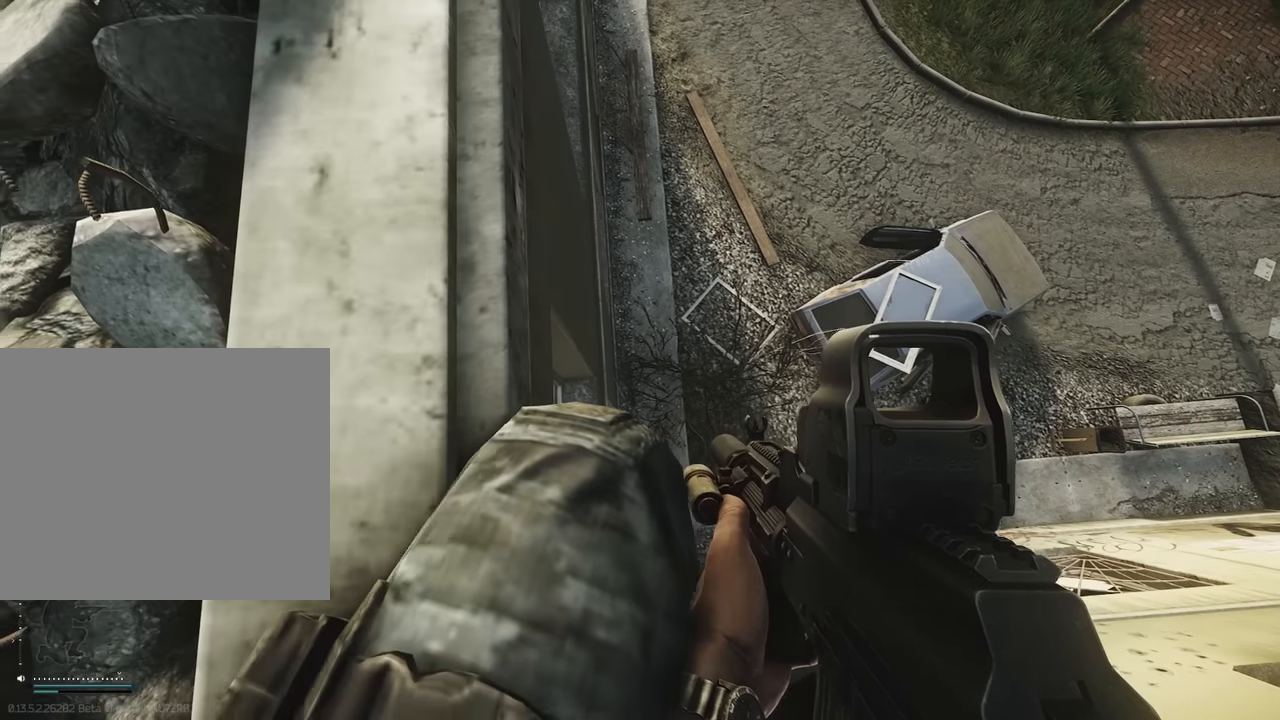
{"keys": [], "events": [[184, "d", "down"], [317, "d", "up"]]}
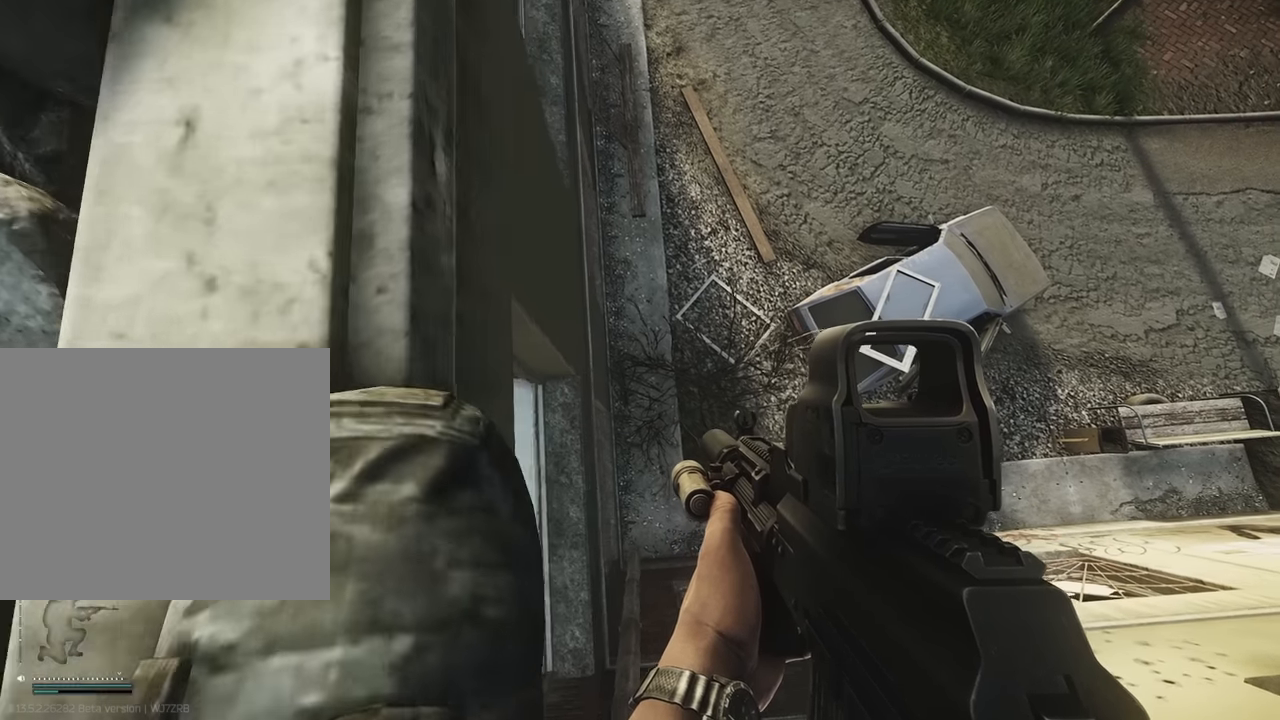
{"keys": [], "events": [[200, "a", "down"], [434, "a", "up"]]}
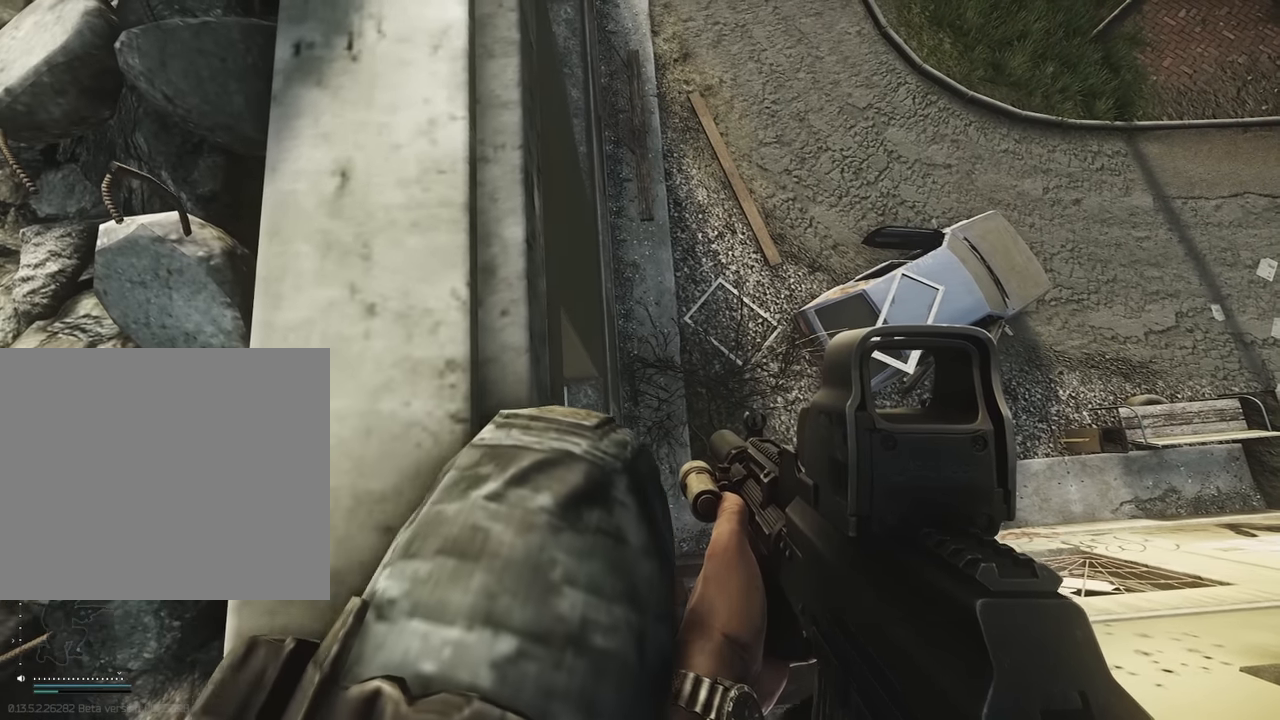
{"keys": [], "events": [[167, "d", "down"], [317, "d", "up"]]}
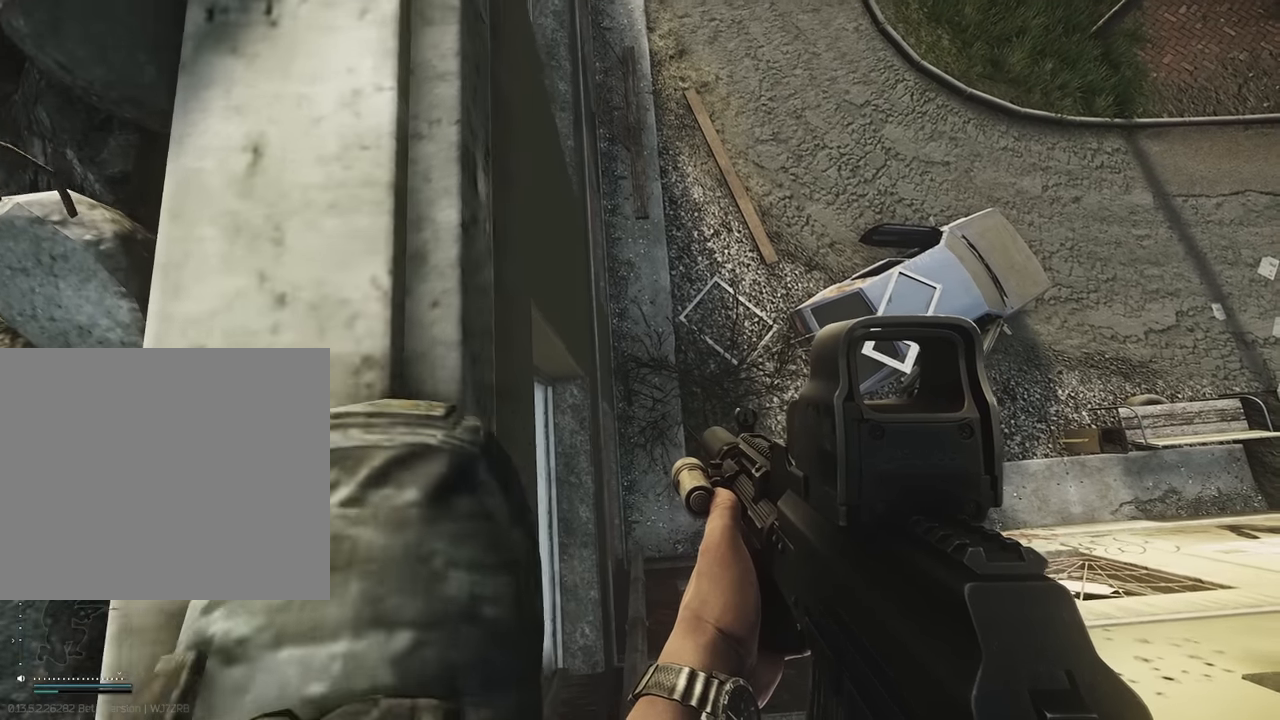
{"keys": [], "events": []}
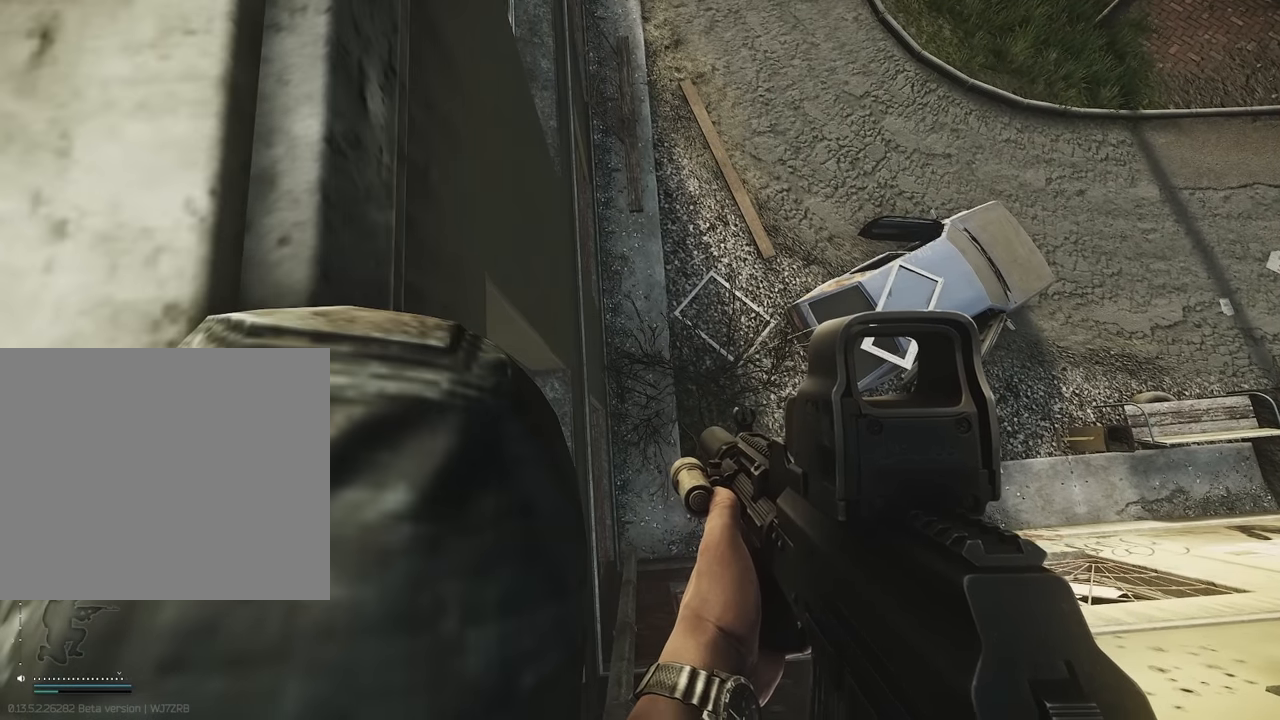
{"keys": ["a"], "events": [[50, "d", "down"], [150, "d", "up"], [484, "a", "down"]]}
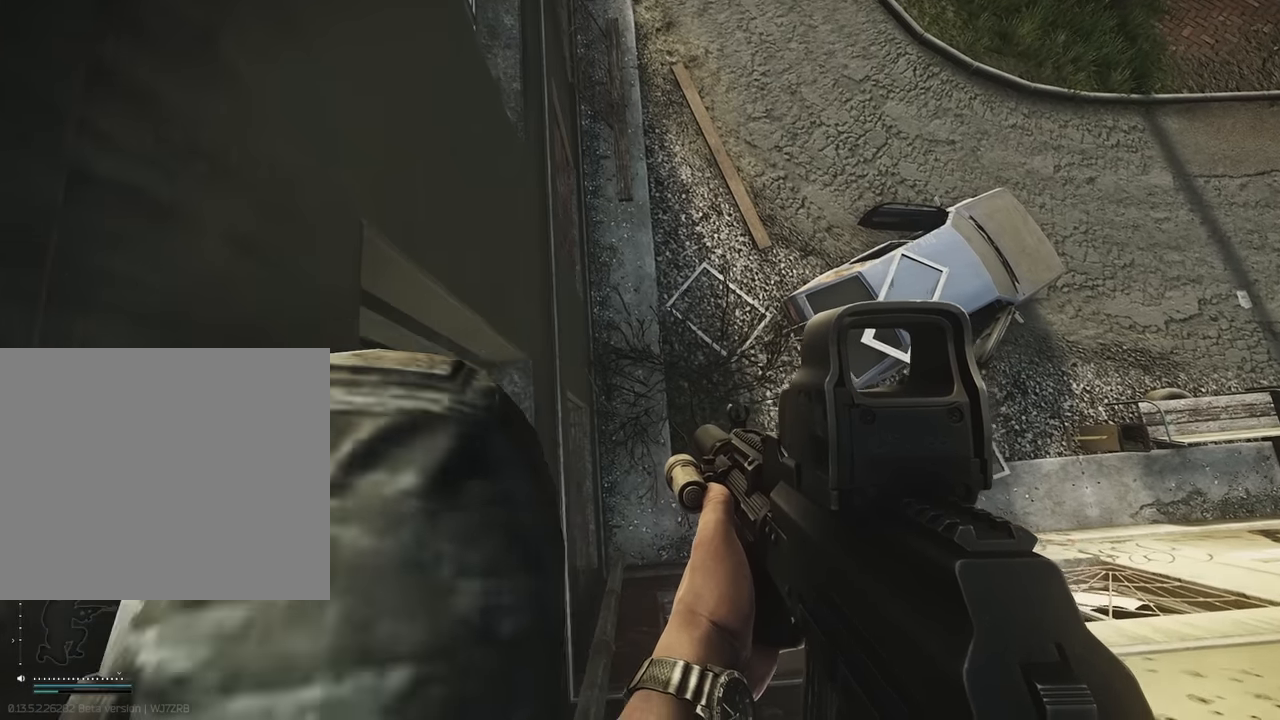
{"keys": ["a"], "events": []}
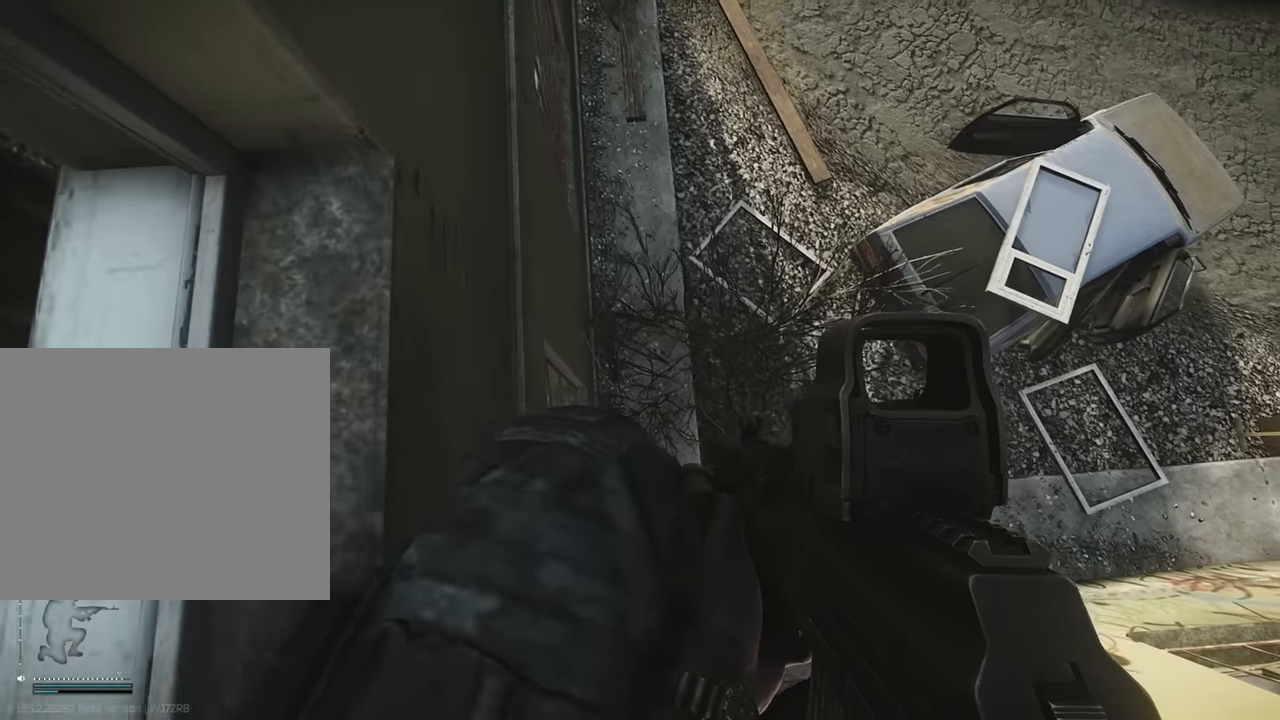
{"keys": ["a"], "events": []}
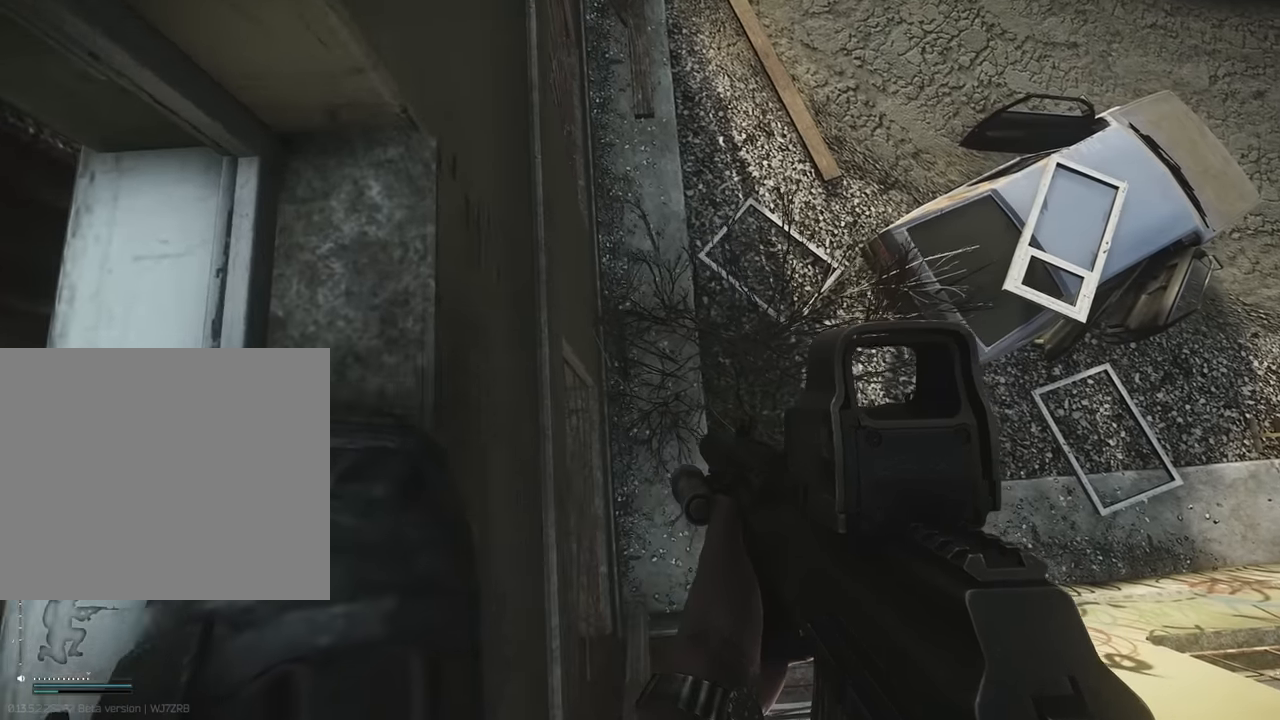
{"keys": ["a"], "events": []}
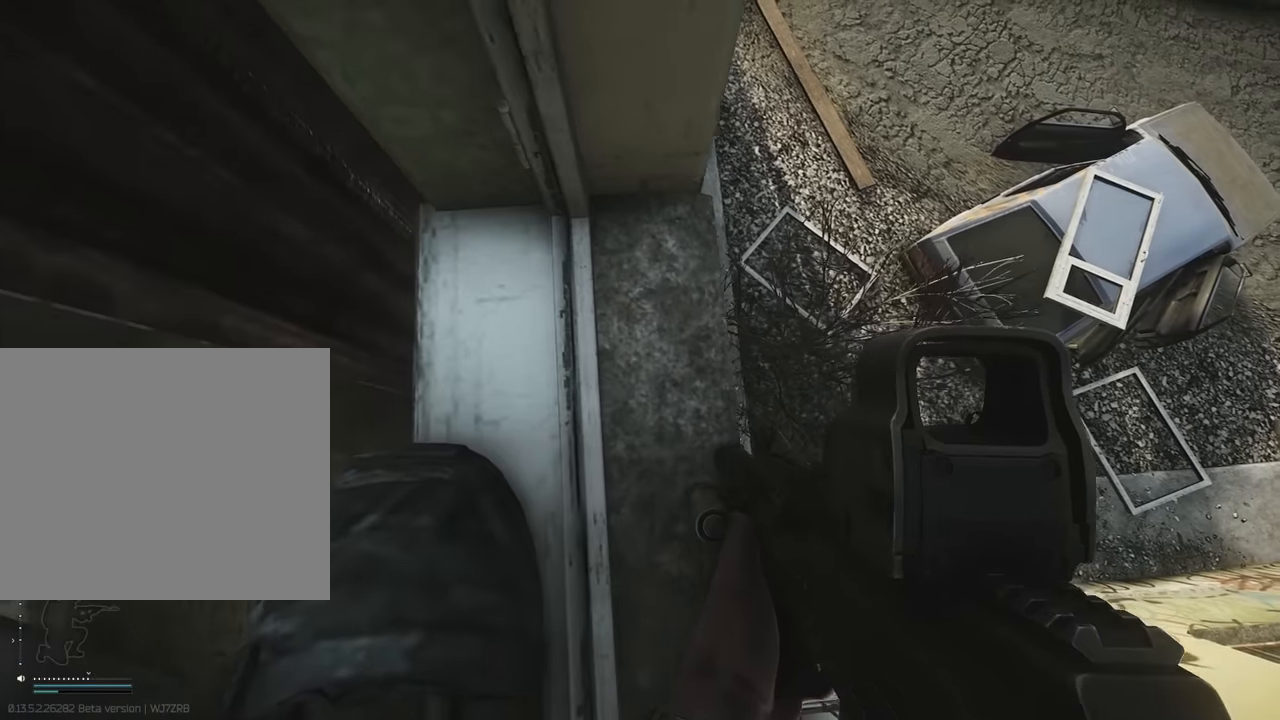
{"keys": ["w"], "events": [[217, "w", "down"], [350, "a", "up"]]}